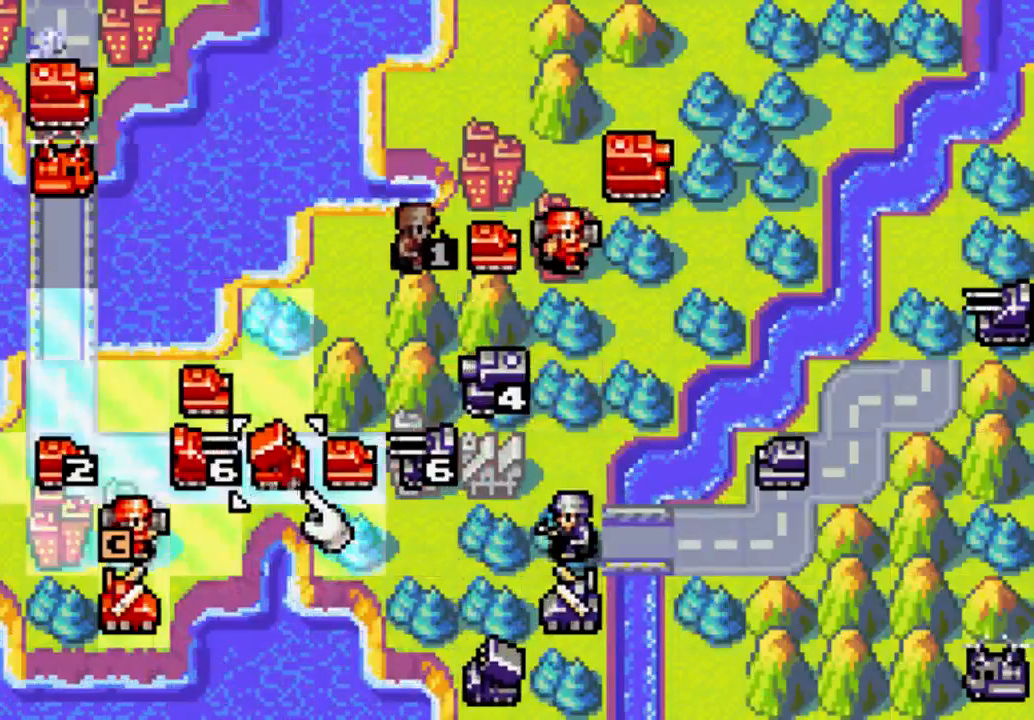
Gameplay with a controller (Xbox layout); each line is a JSON object with the inputs held at the frame after it (dt_ms = milliseconds from this image to that frame). "events" lists button and stick changes between this image and that frame as [ms after this image, input, new state], when the widget could be followed in between. Not read: L3 R3.
{"dt_ms": 500, "buttons": ["A"], "left_stick": "center", "right_stick": "center", "events": [[367, "A", "down"], [400, "A", "up"], [500, "A", "down"]]}
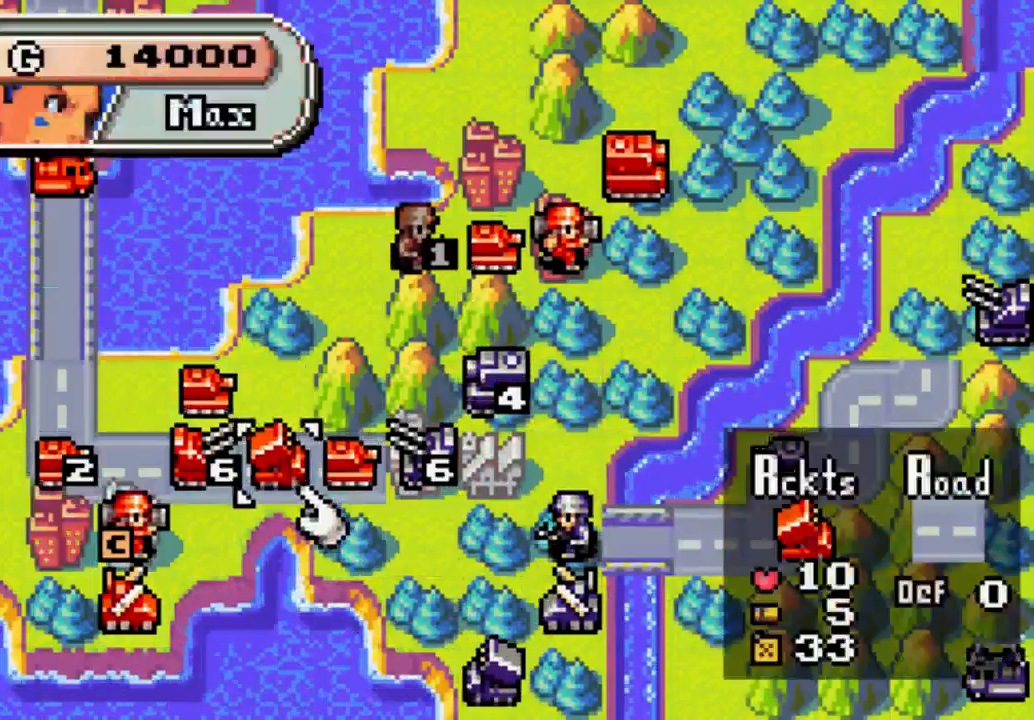
{"dt_ms": 500, "buttons": ["A"], "left_stick": "center", "right_stick": "center", "events": []}
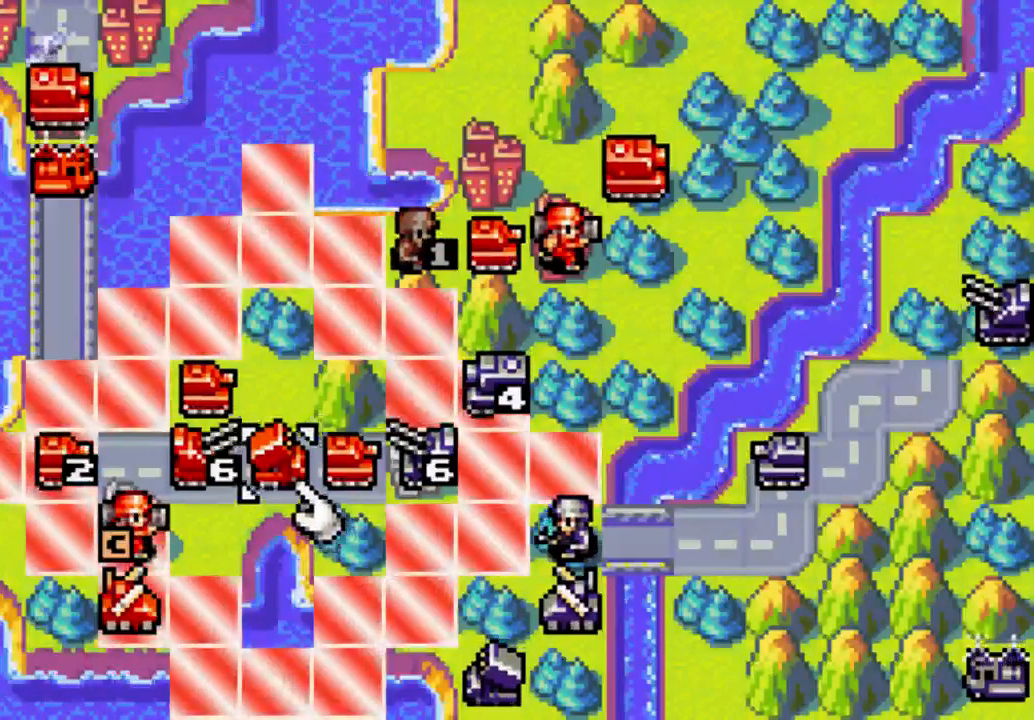
{"dt_ms": 500, "buttons": ["A"], "left_stick": "center", "right_stick": "center", "events": []}
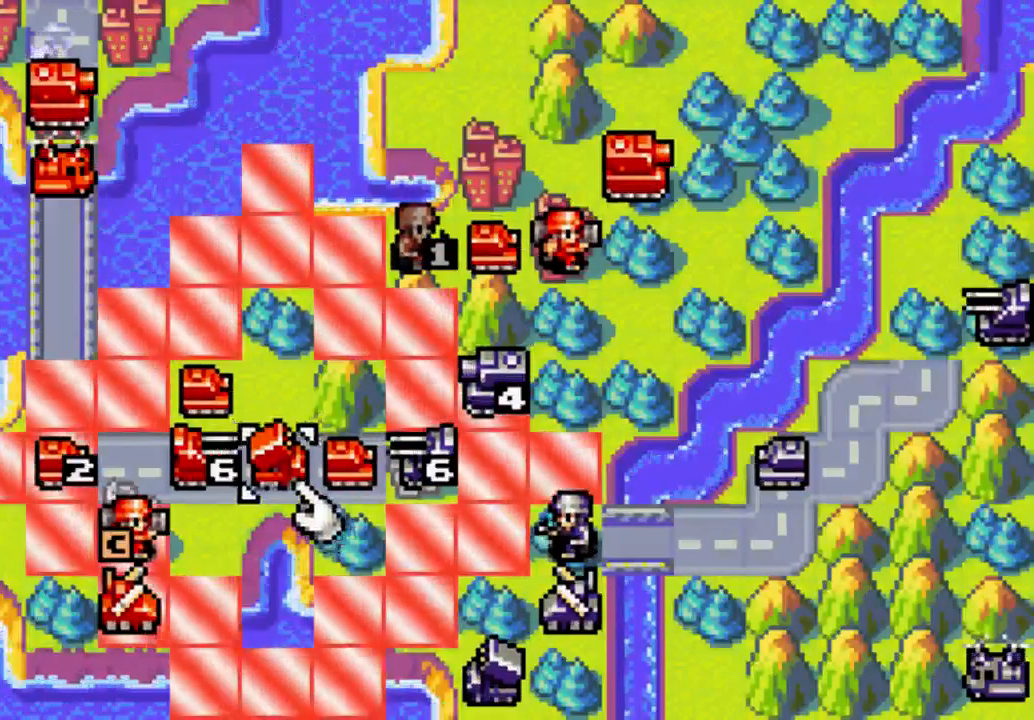
{"dt_ms": 500, "buttons": ["A"], "left_stick": "center", "right_stick": "center", "events": []}
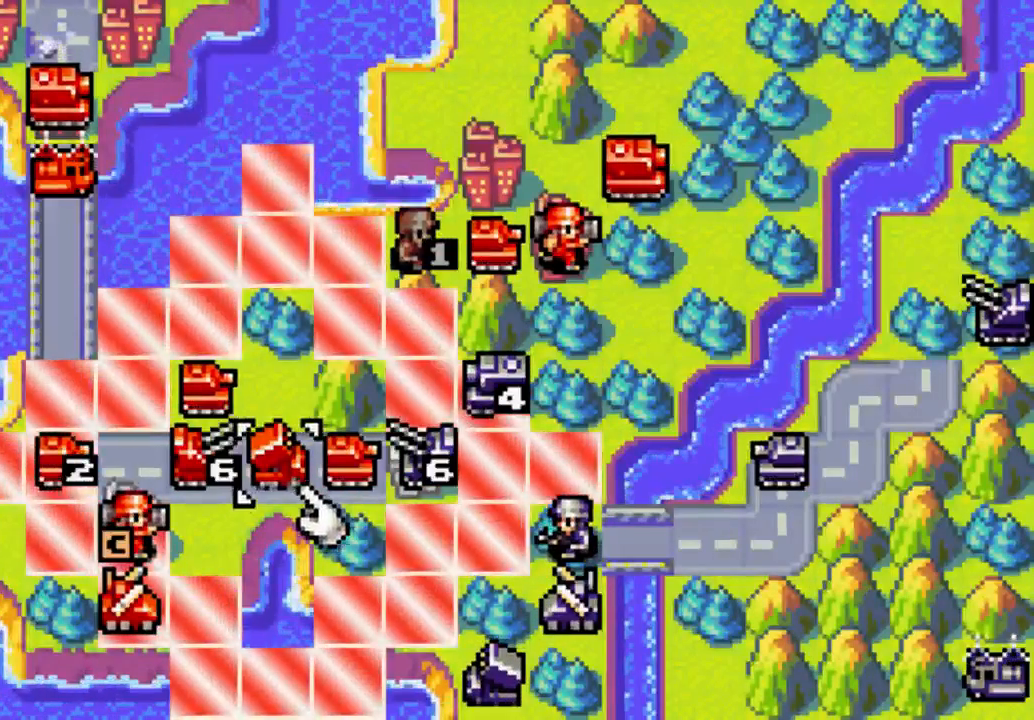
{"dt_ms": 500, "buttons": ["A"], "left_stick": "center", "right_stick": "center", "events": []}
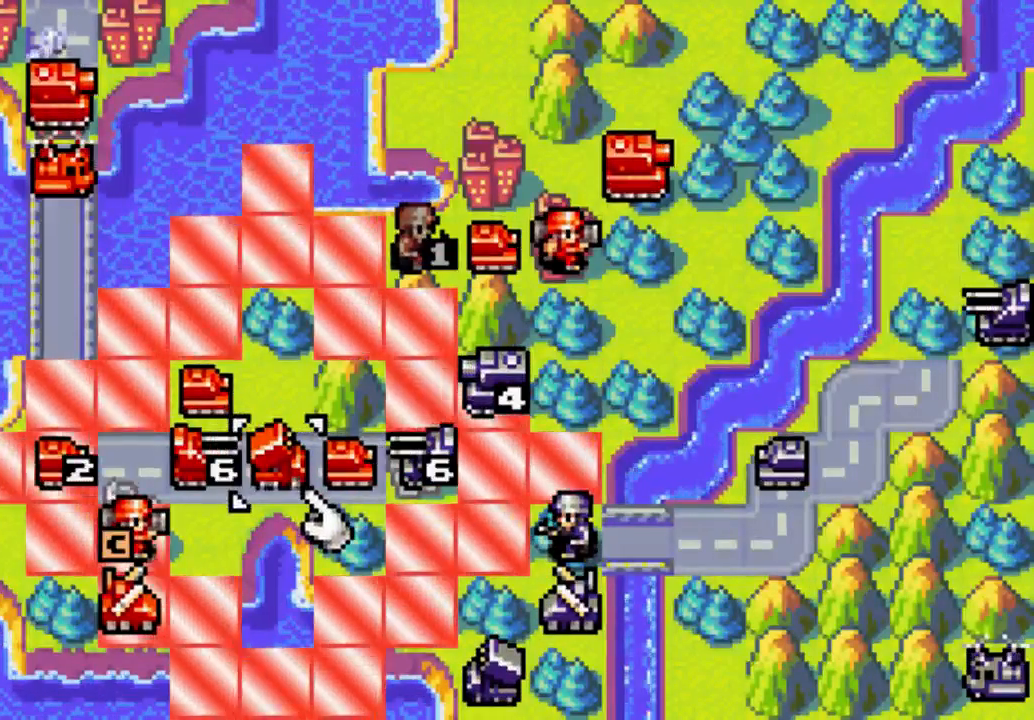
{"dt_ms": 1000, "buttons": ["B"], "left_stick": "center", "right_stick": "center"}
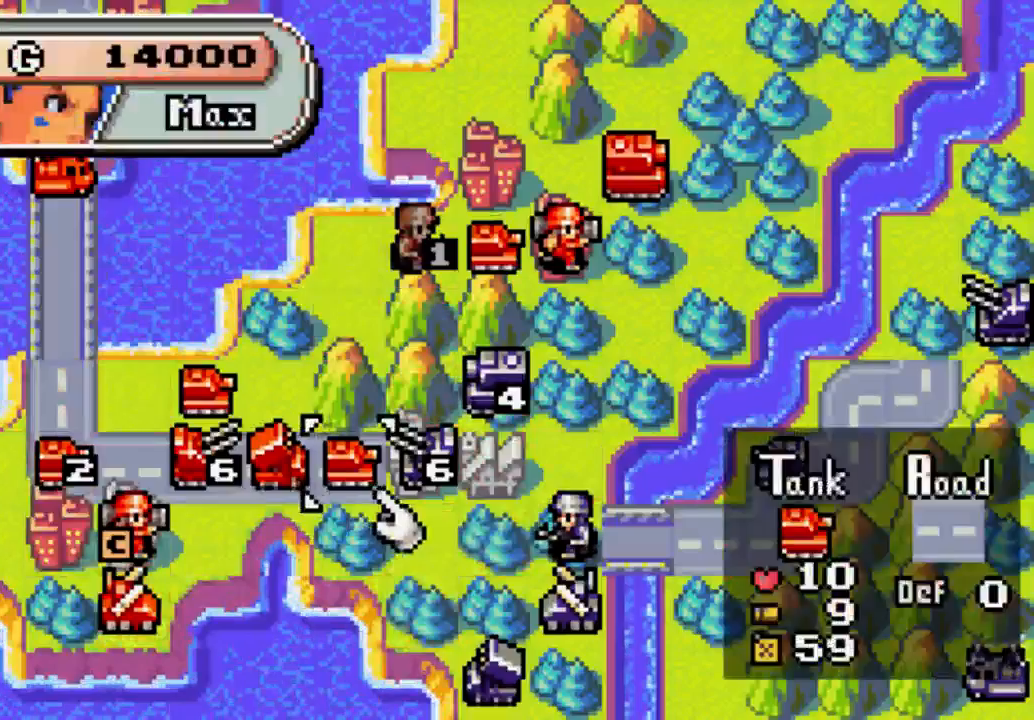
{"dt_ms": 500, "buttons": [], "left_stick": "center", "right_stick": "center", "events": [[167, "B", "up"]]}
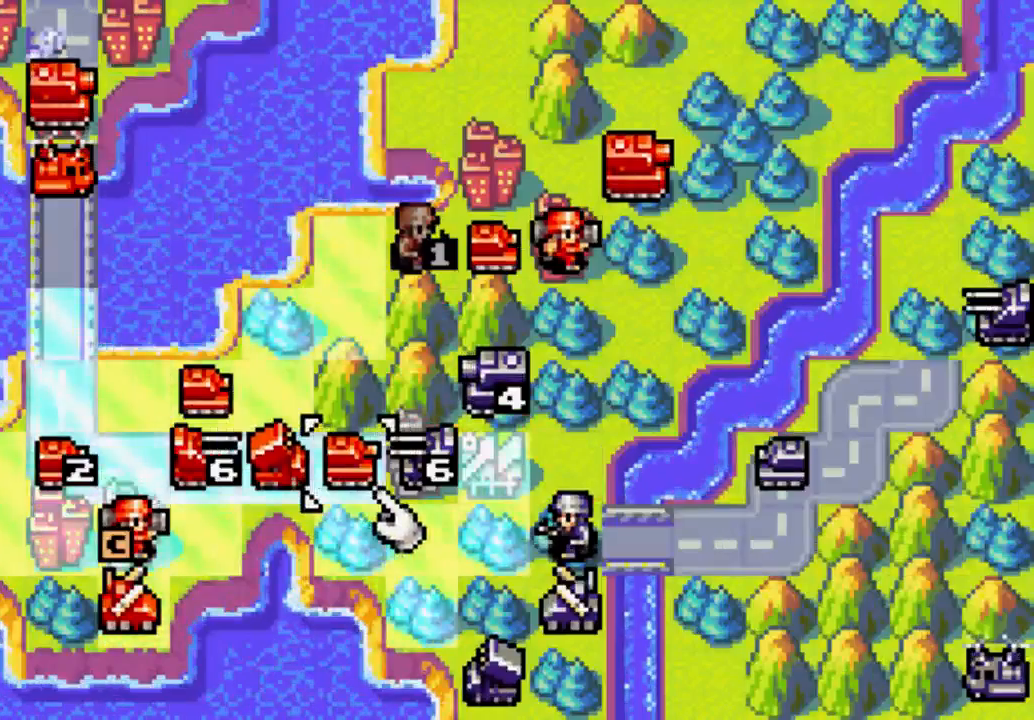
{"dt_ms": 500, "buttons": [], "left_stick": "center", "right_stick": "center", "events": []}
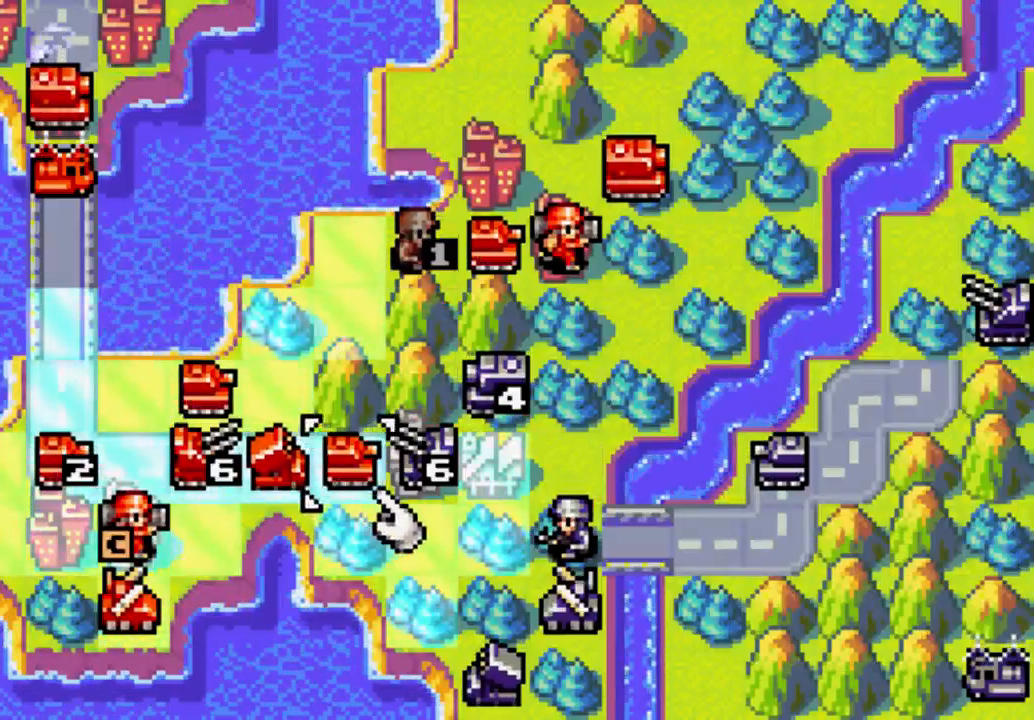
{"dt_ms": 500, "buttons": [], "left_stick": "center", "right_stick": "center", "events": []}
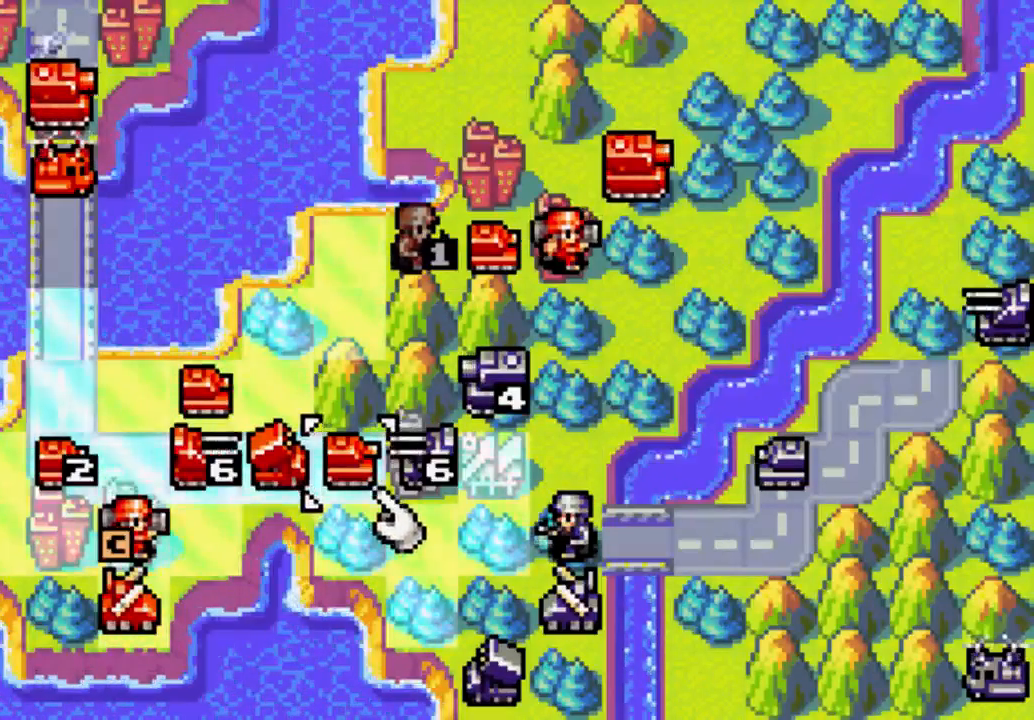
{"dt_ms": 500, "buttons": [], "left_stick": "center", "right_stick": "center", "events": []}
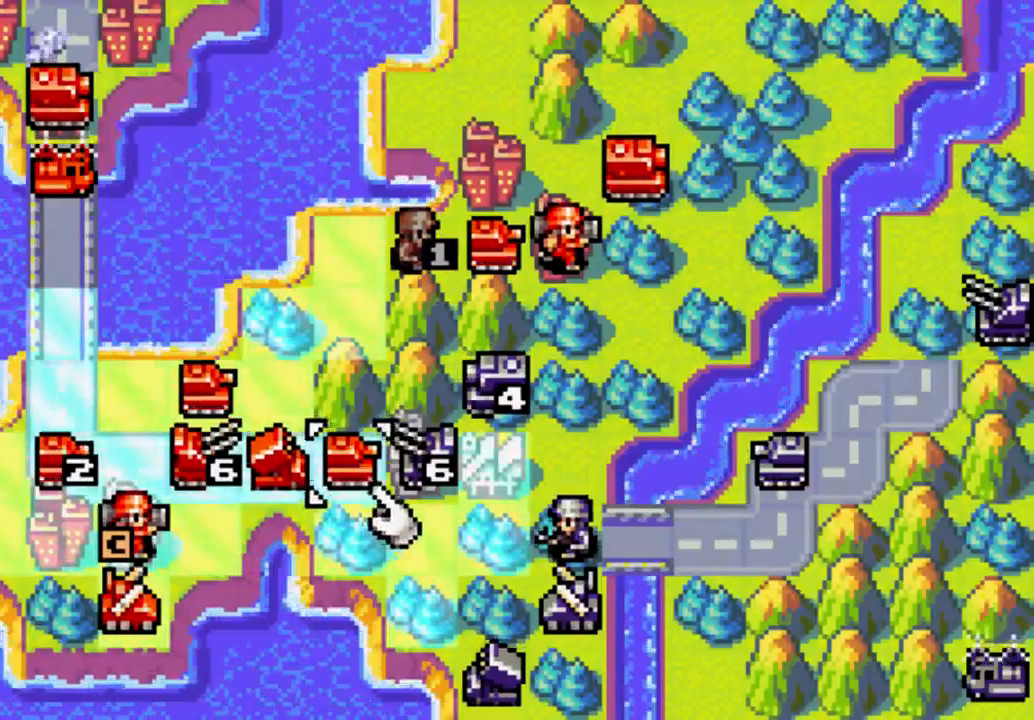
{"dt_ms": 500, "buttons": [], "left_stick": "center", "right_stick": "center", "events": []}
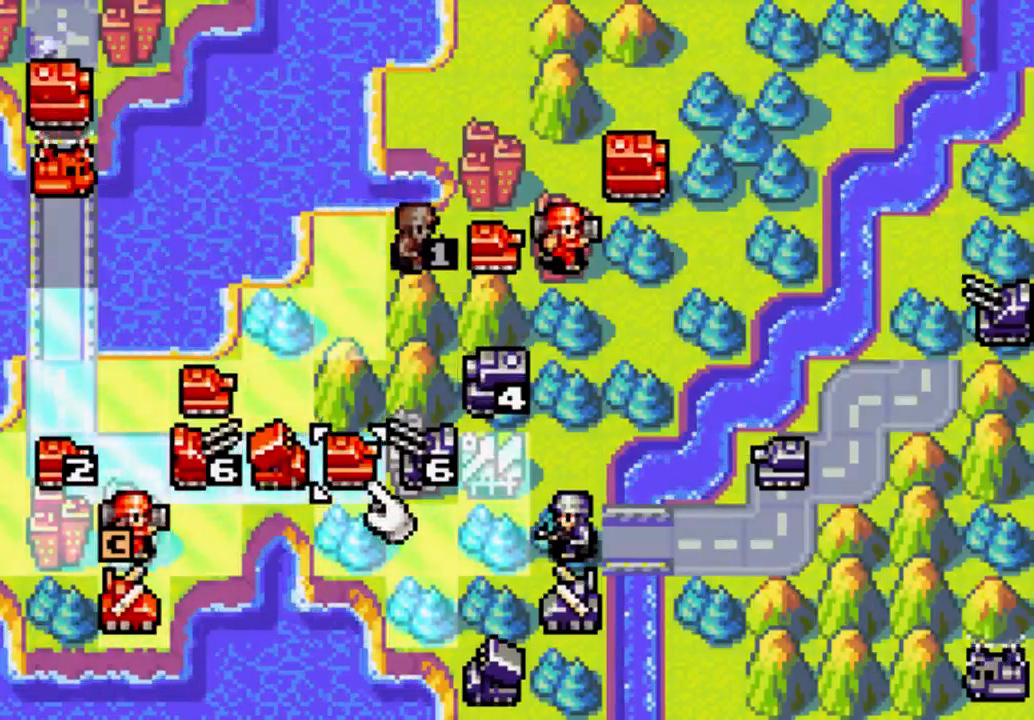
{"dt_ms": 500, "buttons": [], "left_stick": "center", "right_stick": "center", "events": []}
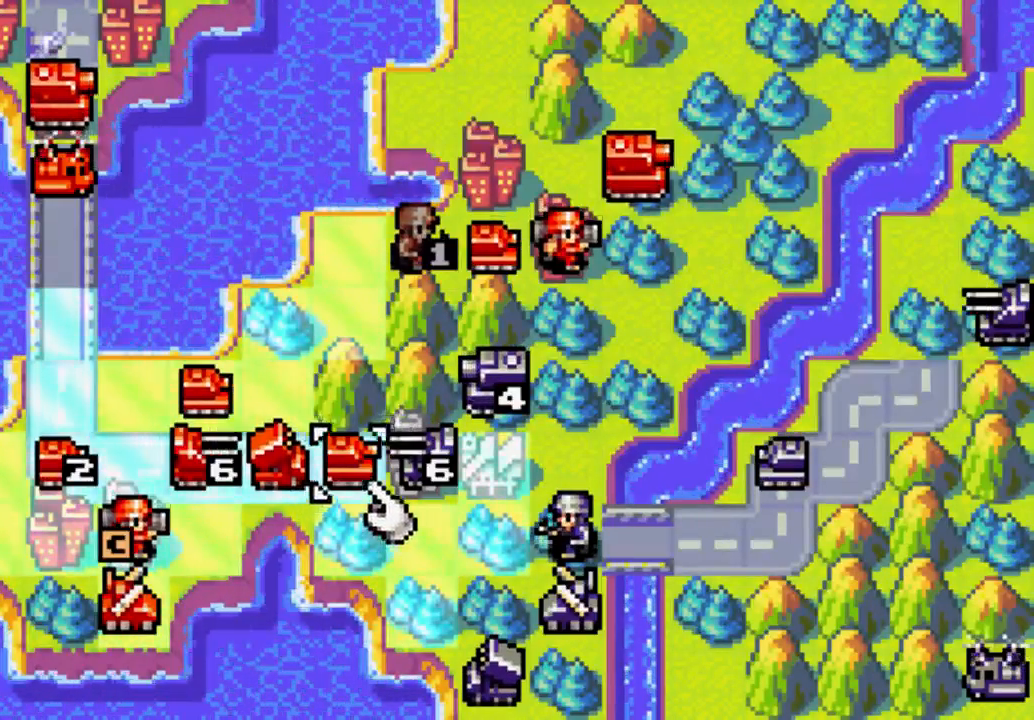
{"dt_ms": 500, "buttons": [], "left_stick": "center", "right_stick": "center", "events": []}
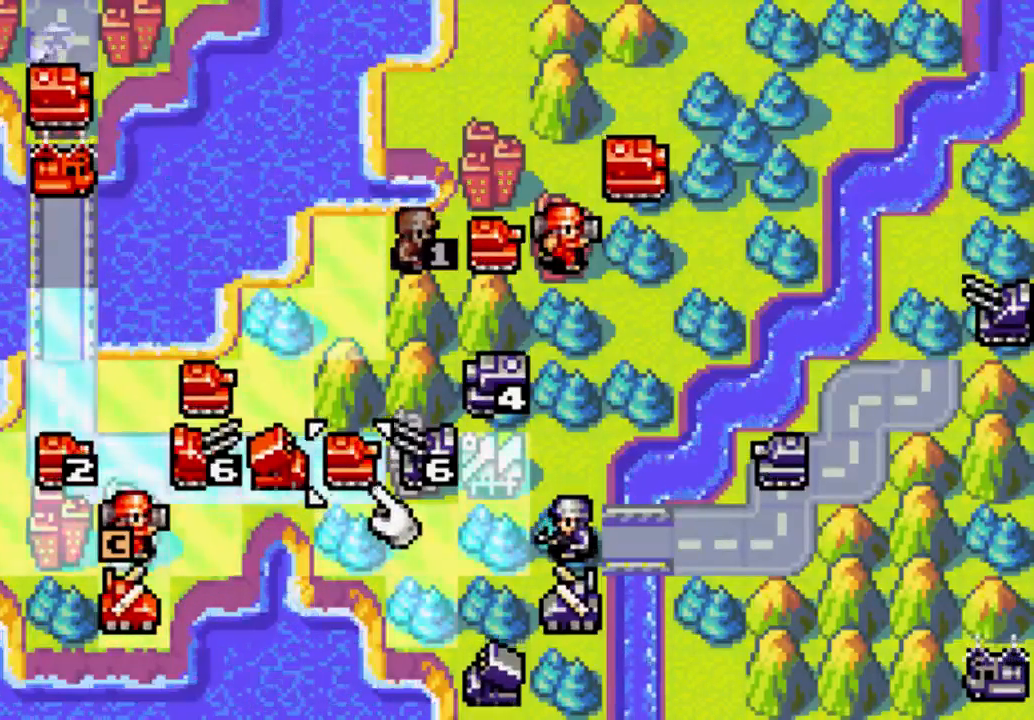
{"dt_ms": 500, "buttons": [], "left_stick": "center", "right_stick": "center", "events": []}
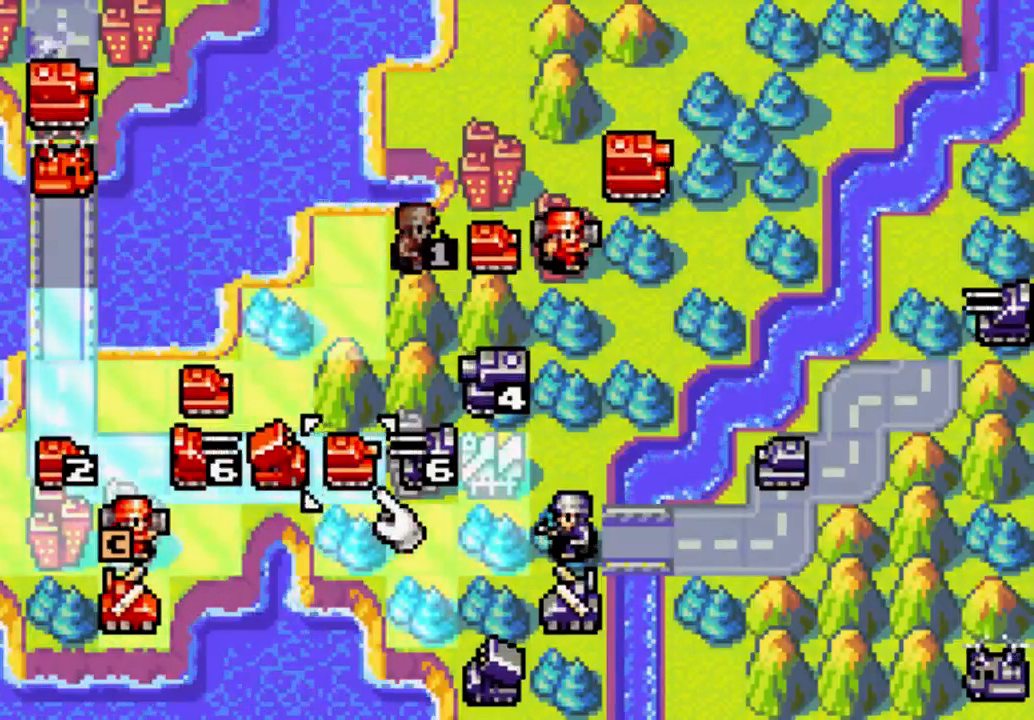
{"dt_ms": 500, "buttons": [], "left_stick": "center", "right_stick": "center", "events": [[333, "DPAD_DOWN", "down"], [433, "DPAD_DOWN", "up"]]}
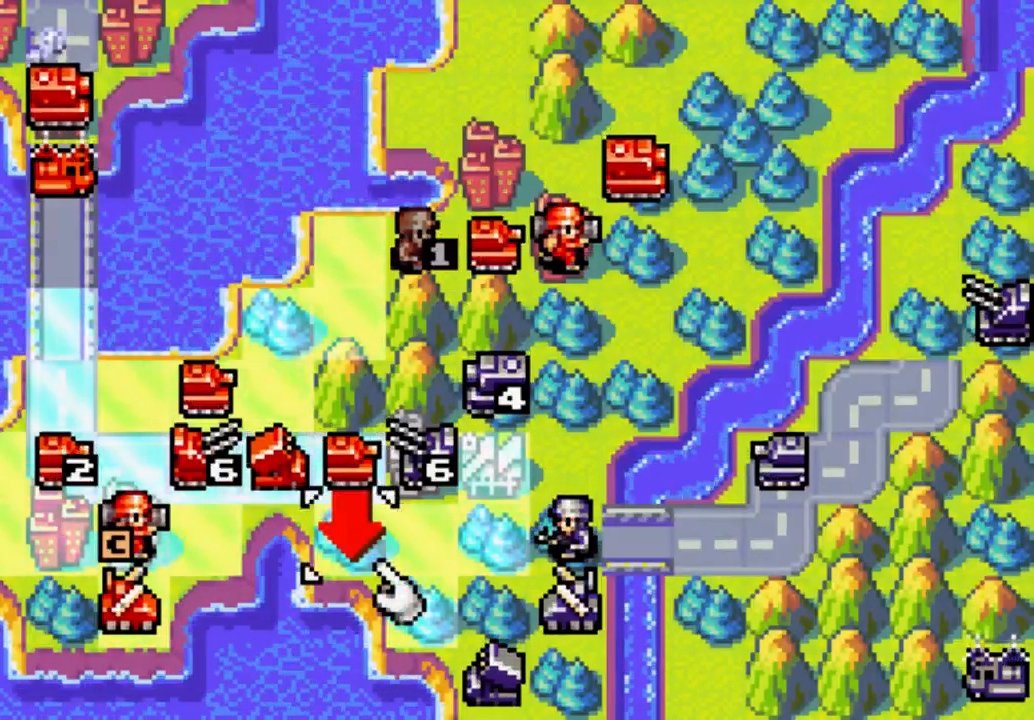
{"dt_ms": 500, "buttons": ["DPAD_DOWN"], "left_stick": "center", "right_stick": "center", "events": [[200, "DPAD_RIGHT", "down"], [267, "DPAD_RIGHT", "up"], [467, "DPAD_DOWN", "down"]]}
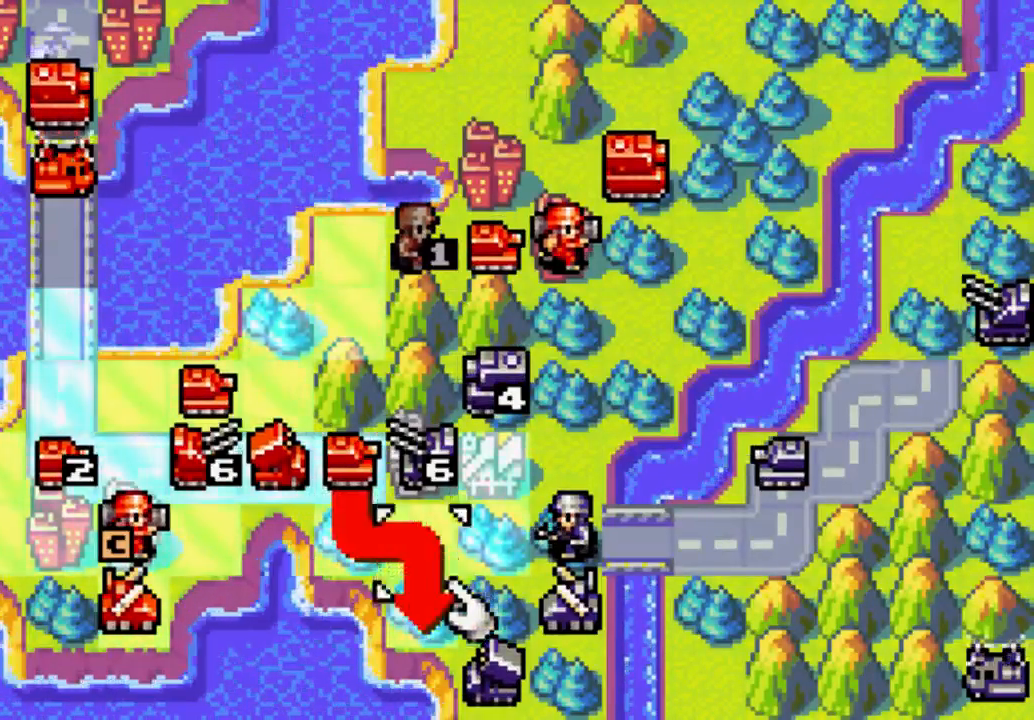
{"dt_ms": 500, "buttons": [], "left_stick": "center", "right_stick": "center", "events": [[67, "DPAD_DOWN", "up"]]}
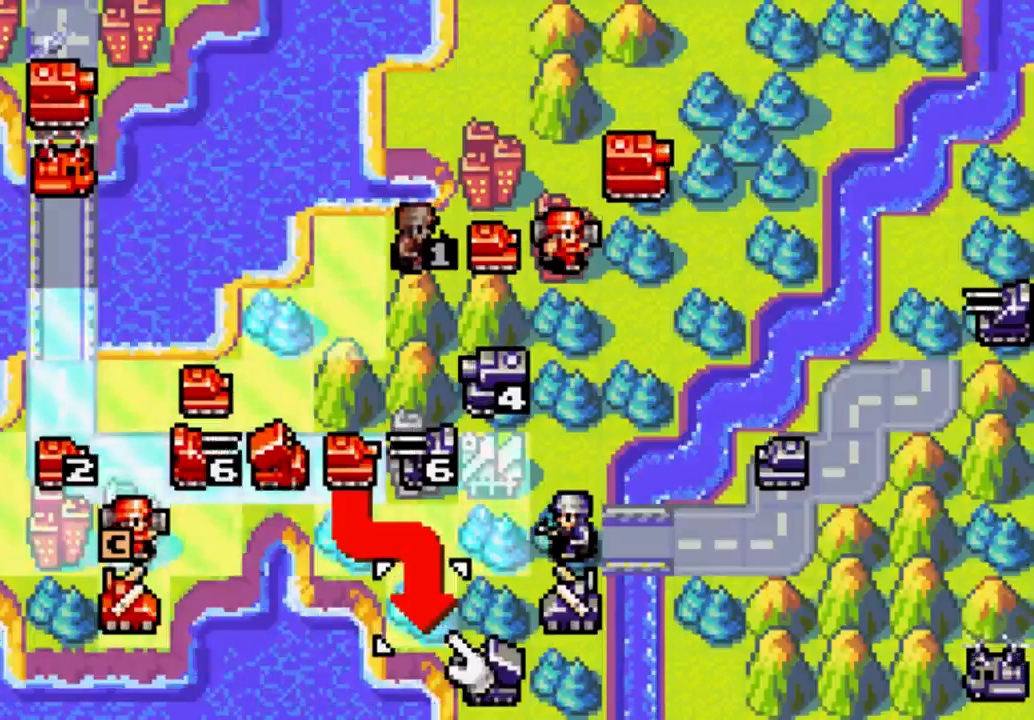
{"dt_ms": 500, "buttons": [], "left_stick": "center", "right_stick": "center", "events": [[100, "B", "down"], [233, "B", "up"]]}
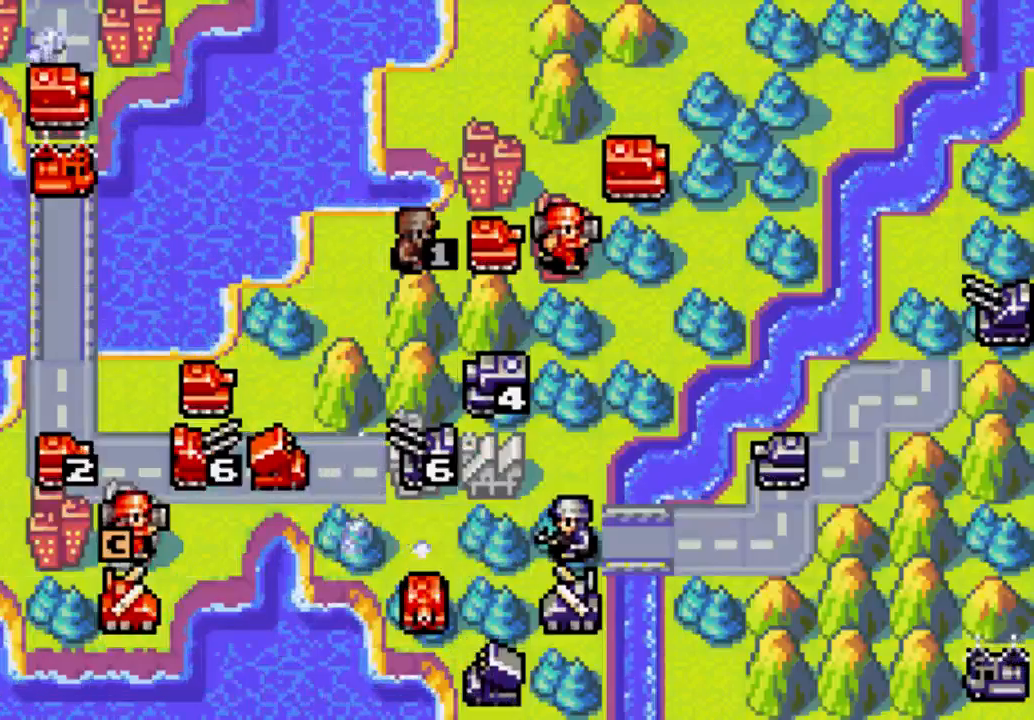
{"dt_ms": 500, "buttons": [], "left_stick": "center", "right_stick": "center", "events": []}
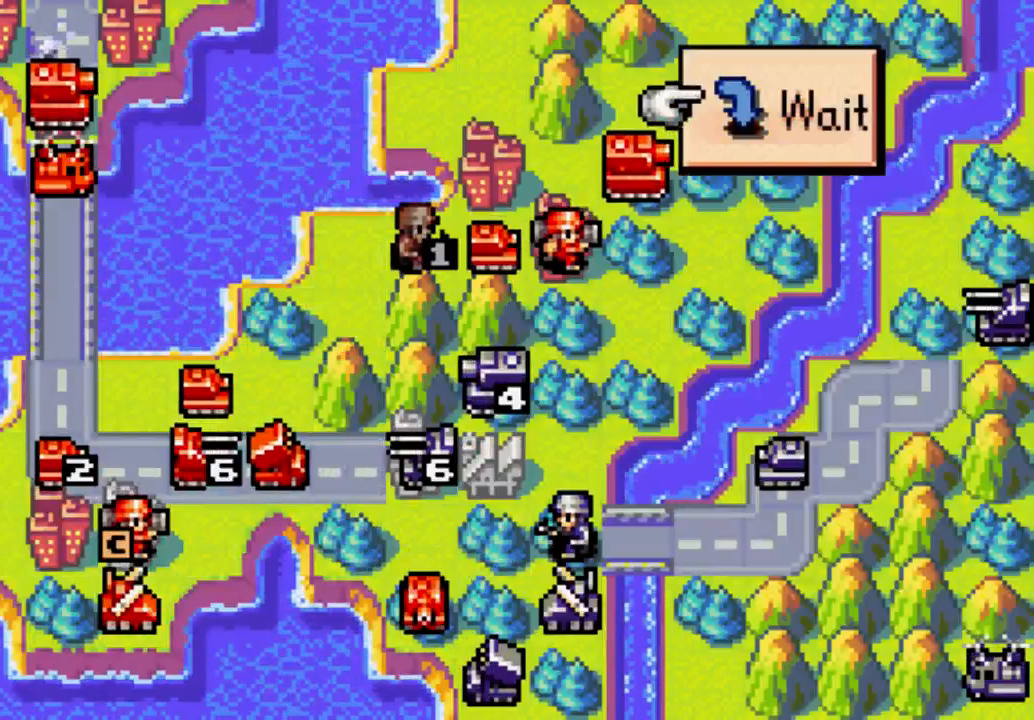
{"dt_ms": 500, "buttons": [], "left_stick": "center", "right_stick": "center", "events": []}
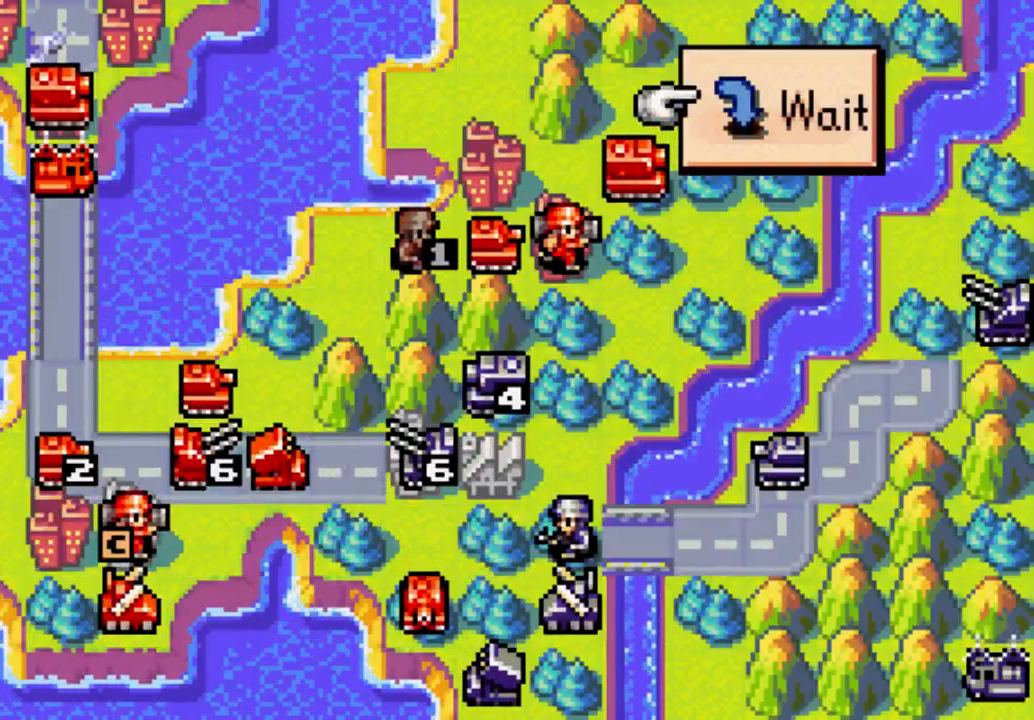
{"dt_ms": 500, "buttons": [], "left_stick": "center", "right_stick": "center", "events": []}
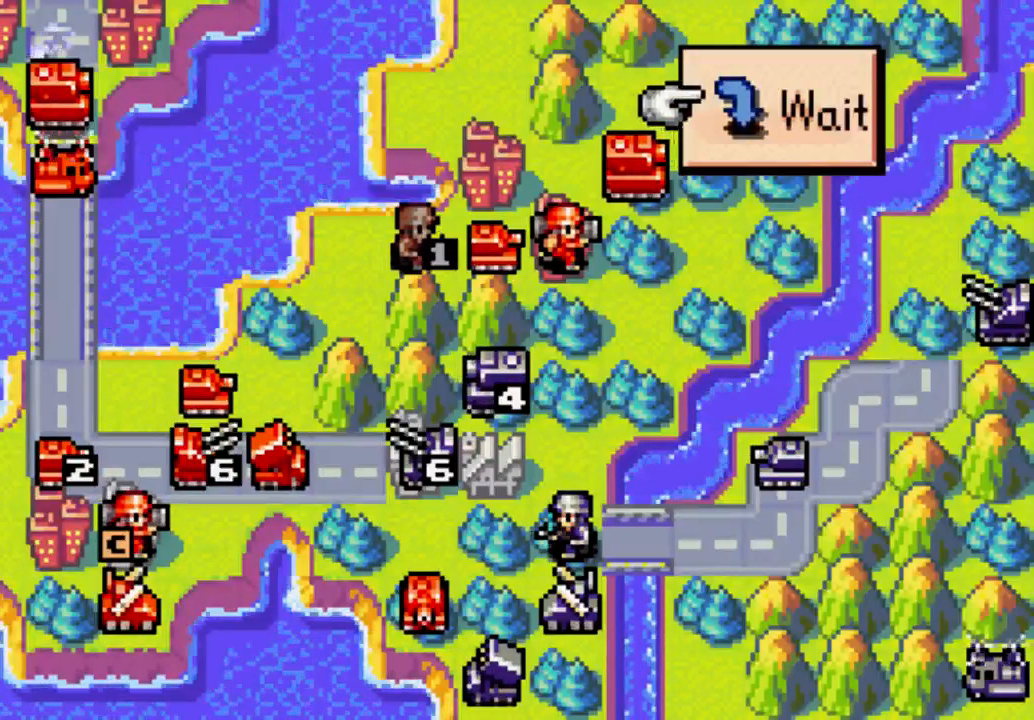
{"dt_ms": 500, "buttons": [], "left_stick": "center", "right_stick": "center", "events": []}
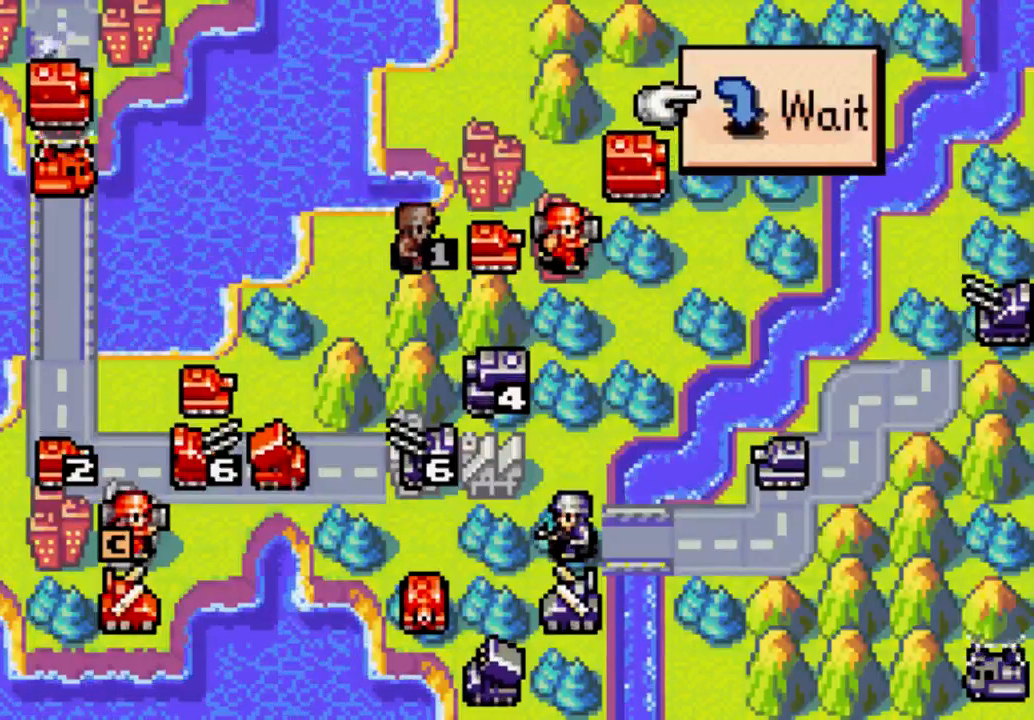
{"dt_ms": 500, "buttons": [], "left_stick": "center", "right_stick": "center", "events": []}
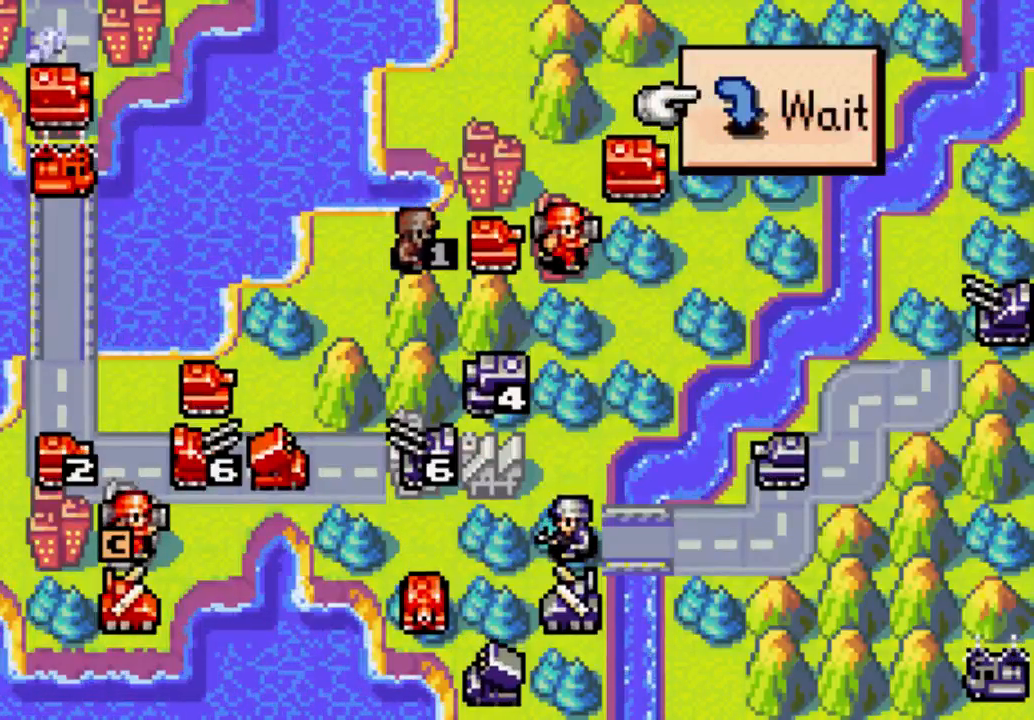
{"dt_ms": 500, "buttons": [], "left_stick": "center", "right_stick": "center", "events": []}
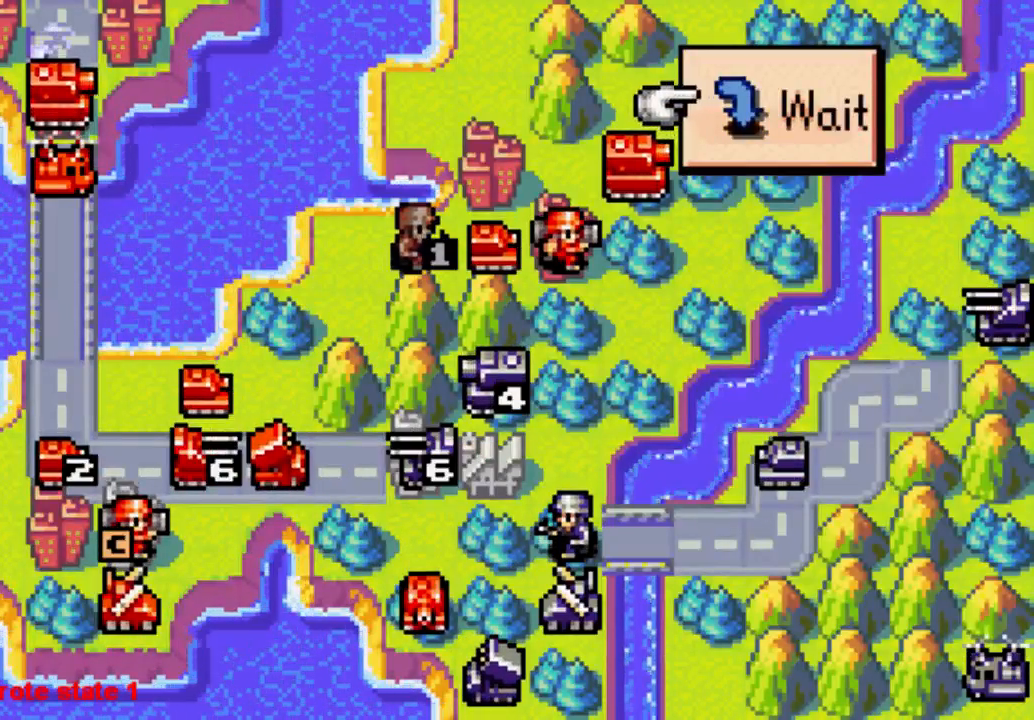
{"dt_ms": 500, "buttons": [], "left_stick": "center", "right_stick": "center", "events": [[300, "B", "down"], [367, "B", "up"]]}
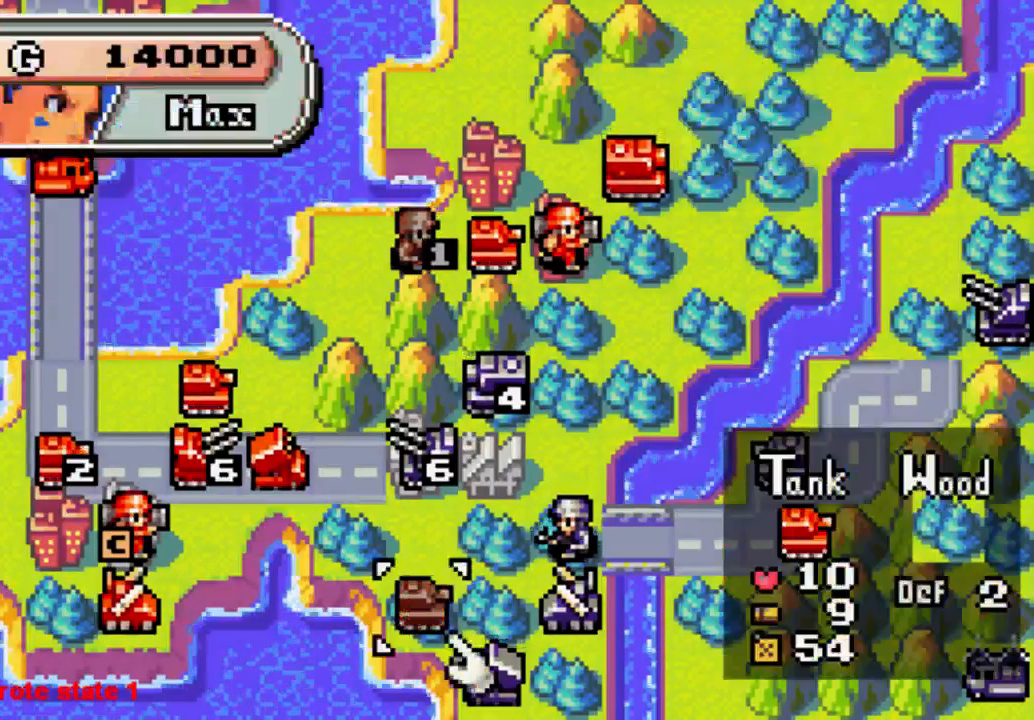
{"dt_ms": 500, "buttons": [], "left_stick": "center", "right_stick": "center", "events": []}
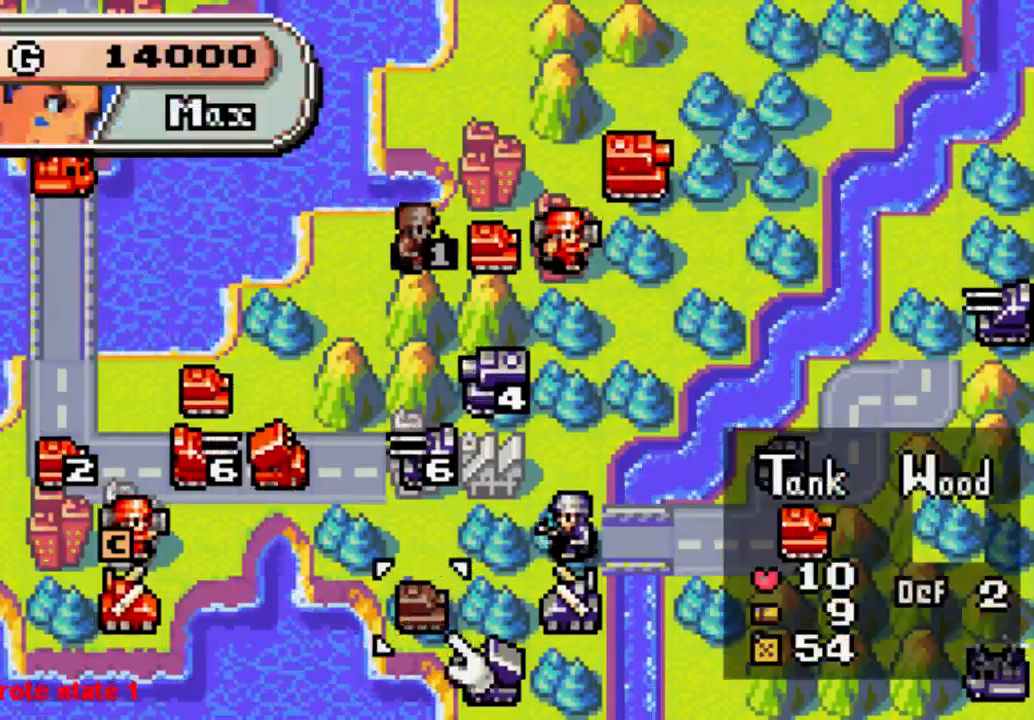
{"dt_ms": 500, "buttons": ["DPAD_LEFT"], "left_stick": "center", "right_stick": "center", "events": [[167, "DPAD_UP", "down"], [333, "DPAD_UP", "up"], [467, "DPAD_LEFT", "down"]]}
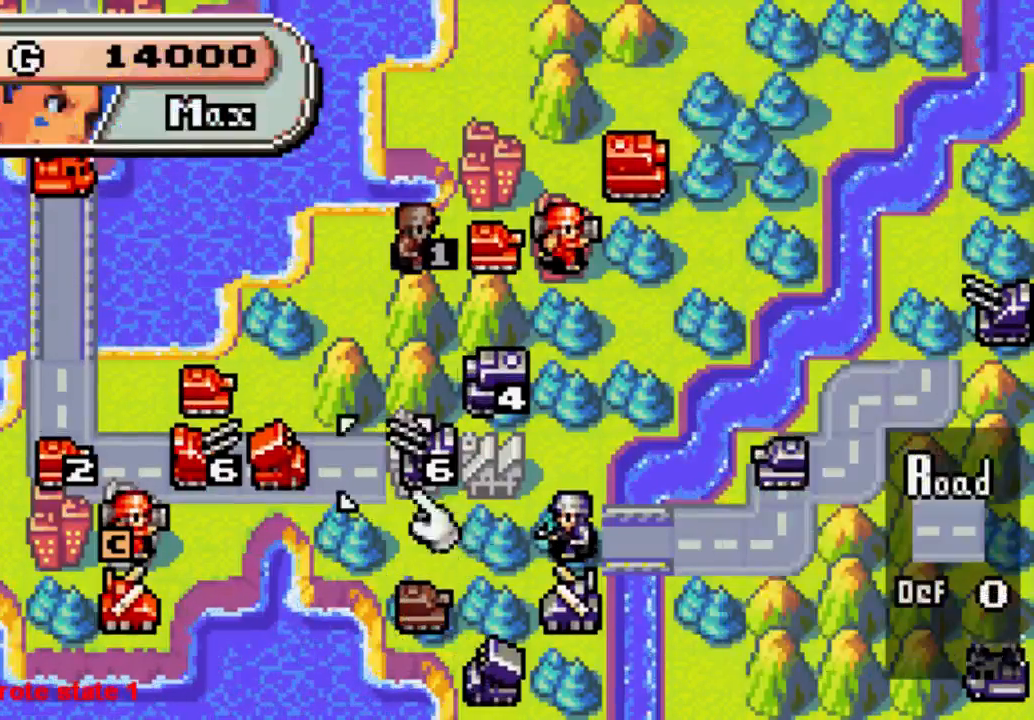
{"dt_ms": 500, "buttons": [], "left_stick": "center", "right_stick": "center", "events": [[133, "DPAD_LEFT", "up"], [267, "DPAD_UP", "down"], [333, "DPAD_UP", "up"]]}
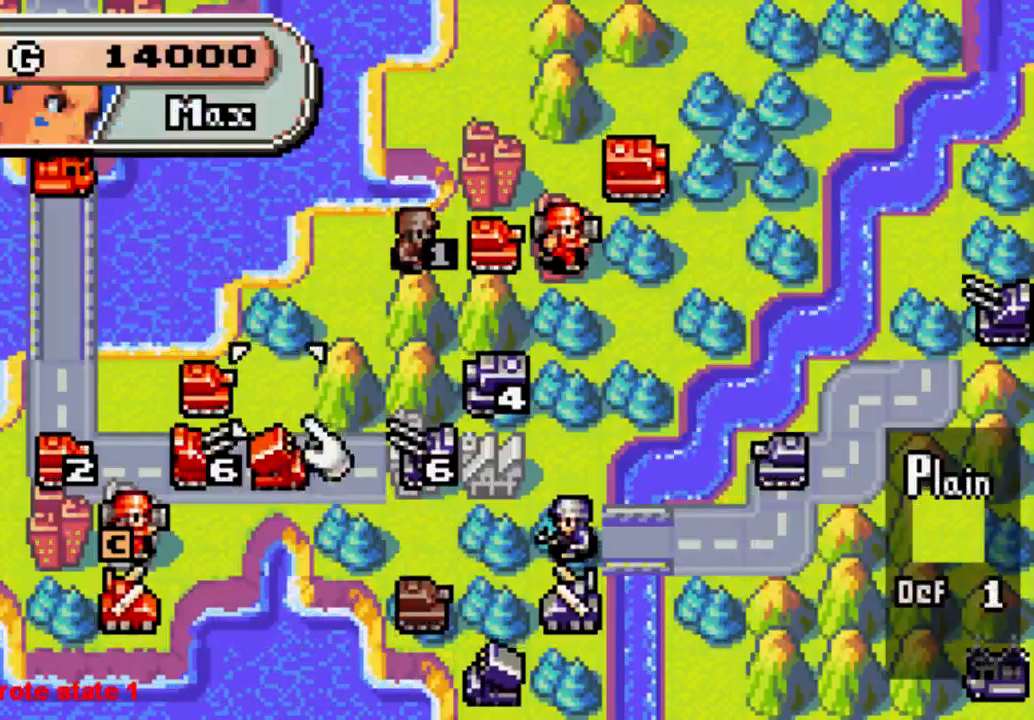
{"dt_ms": 500, "buttons": [], "left_stick": "center", "right_stick": "center", "events": [[33, "DPAD_LEFT", "down"], [67, "DPAD_LEFT", "up"], [133, "B", "down"], [267, "B", "up"]]}
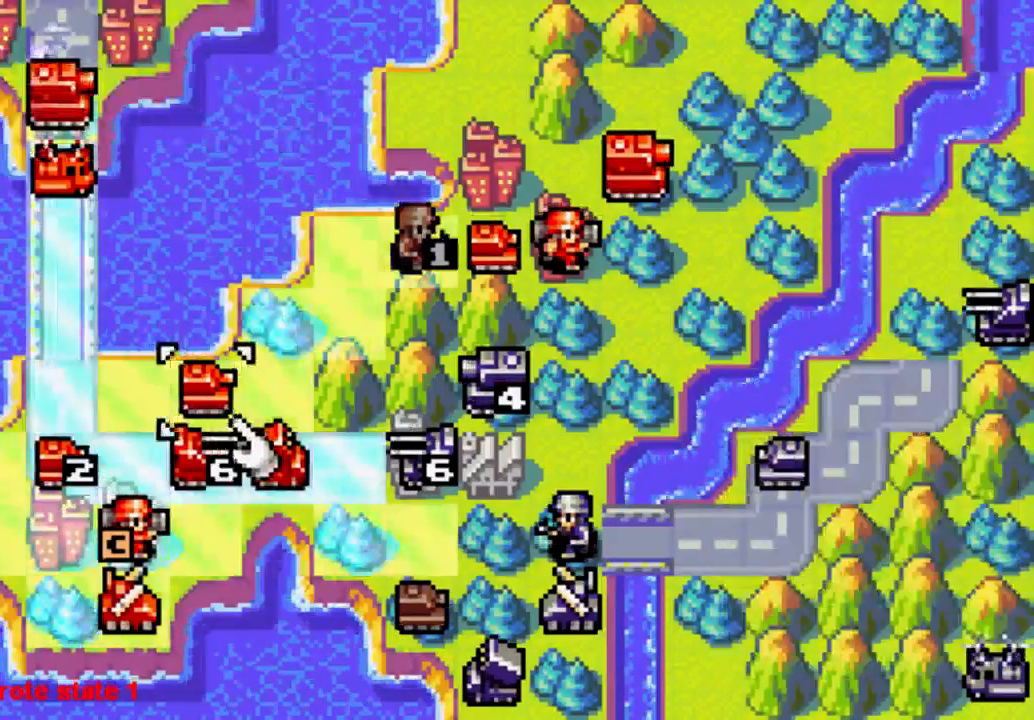
{"dt_ms": 500, "buttons": ["DPAD_DOWN"], "left_stick": "center", "right_stick": "center", "events": [[133, "DPAD_RIGHT", "down"], [267, "A", "down"], [333, "A", "up"], [467, "DPAD_RIGHT", "up"], [500, "DPAD_DOWN", "down"]]}